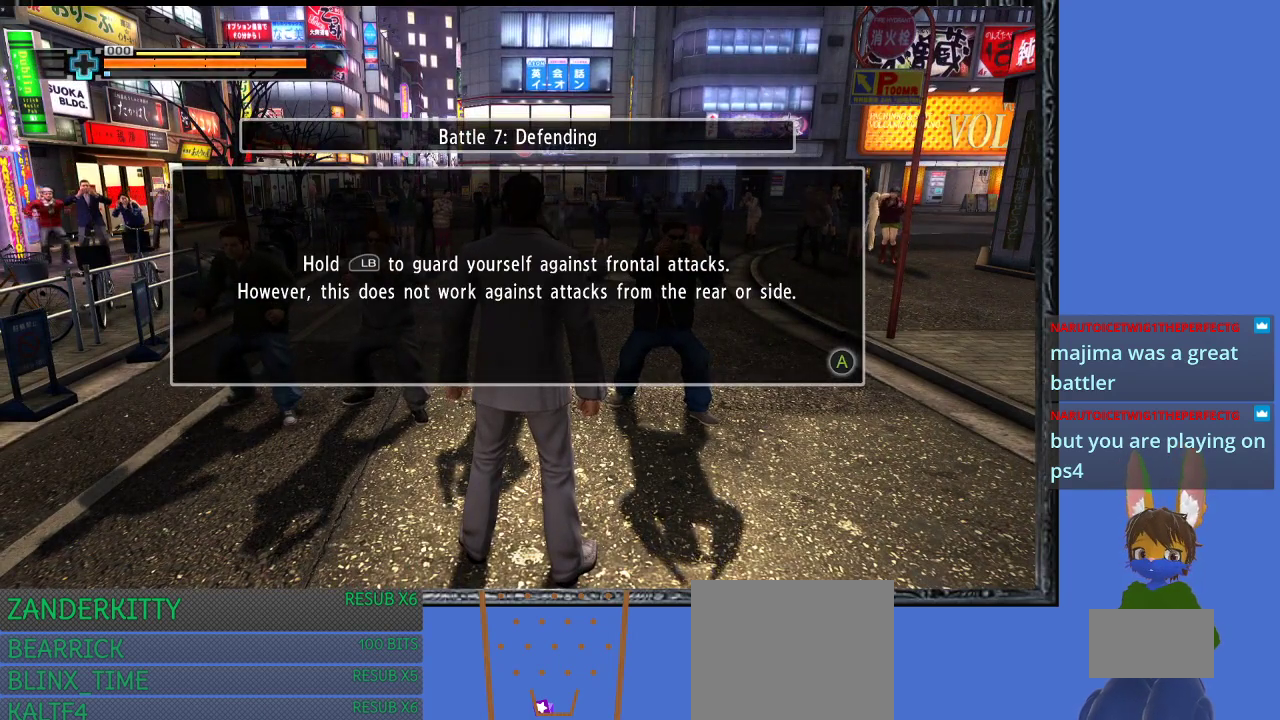
Gameplay with a controller (PlayStation layout); each line is a JSON object with the inputs held at the frame after it. "events" lists button and stick changes between this image and that frame as [ms after this image, input, new state], when the widget could be followed in between.
{"buttons": [], "left_stick": "up-left", "right_stick": "center", "events": [[167, "left_stick", "up-left"]]}
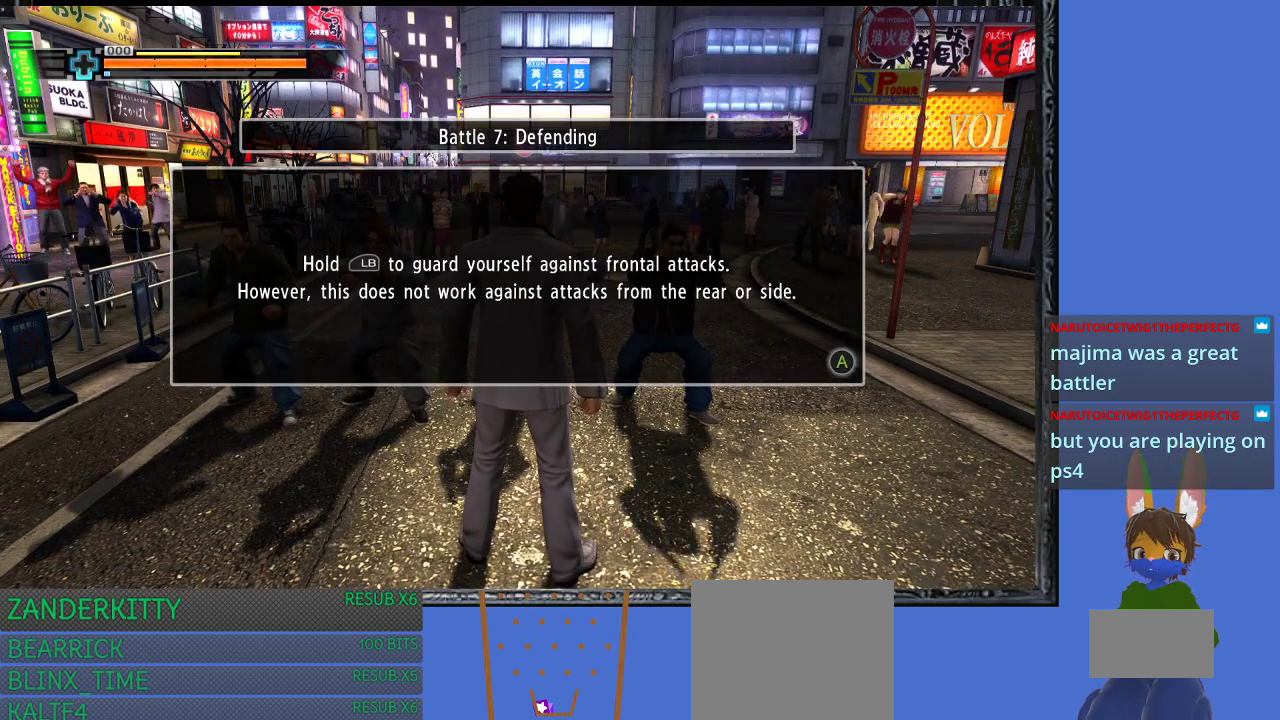
{"buttons": [], "left_stick": "center", "right_stick": "center", "events": [[167, "left_stick", "center"]]}
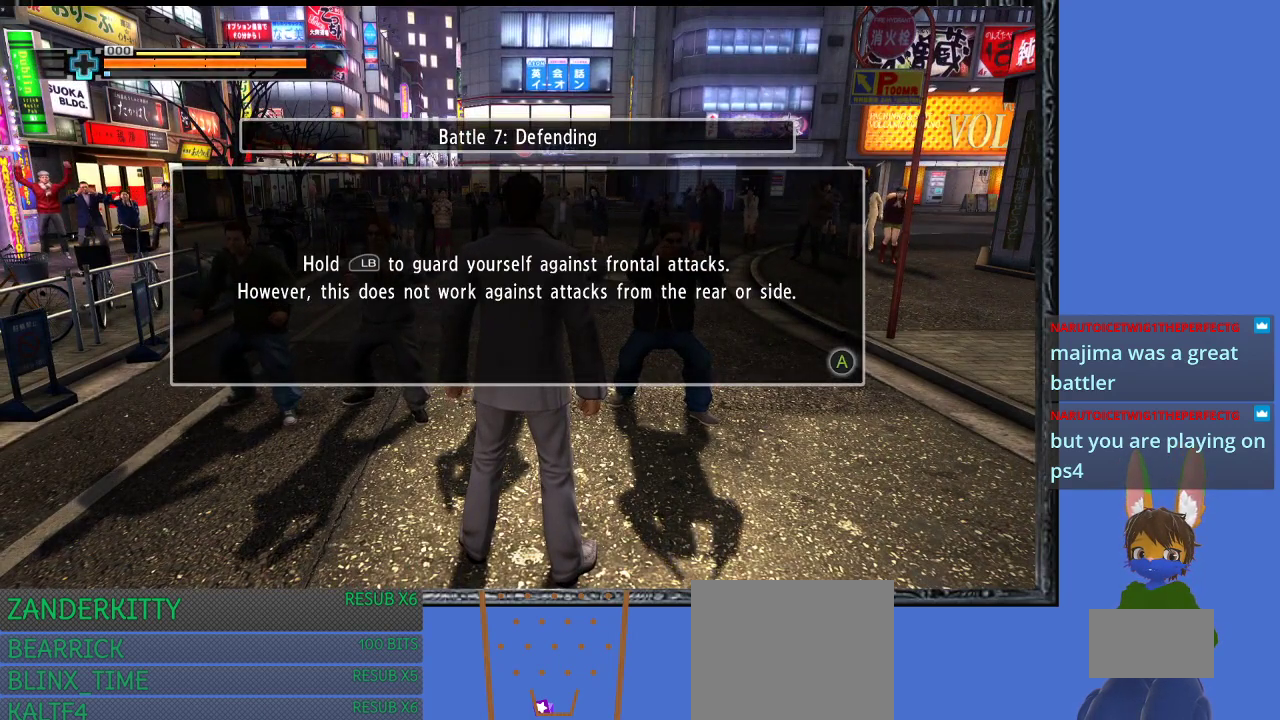
{"buttons": [], "left_stick": "center", "right_stick": "center", "events": [[33, "CROSS", "down"], [200, "CROSS", "up"]]}
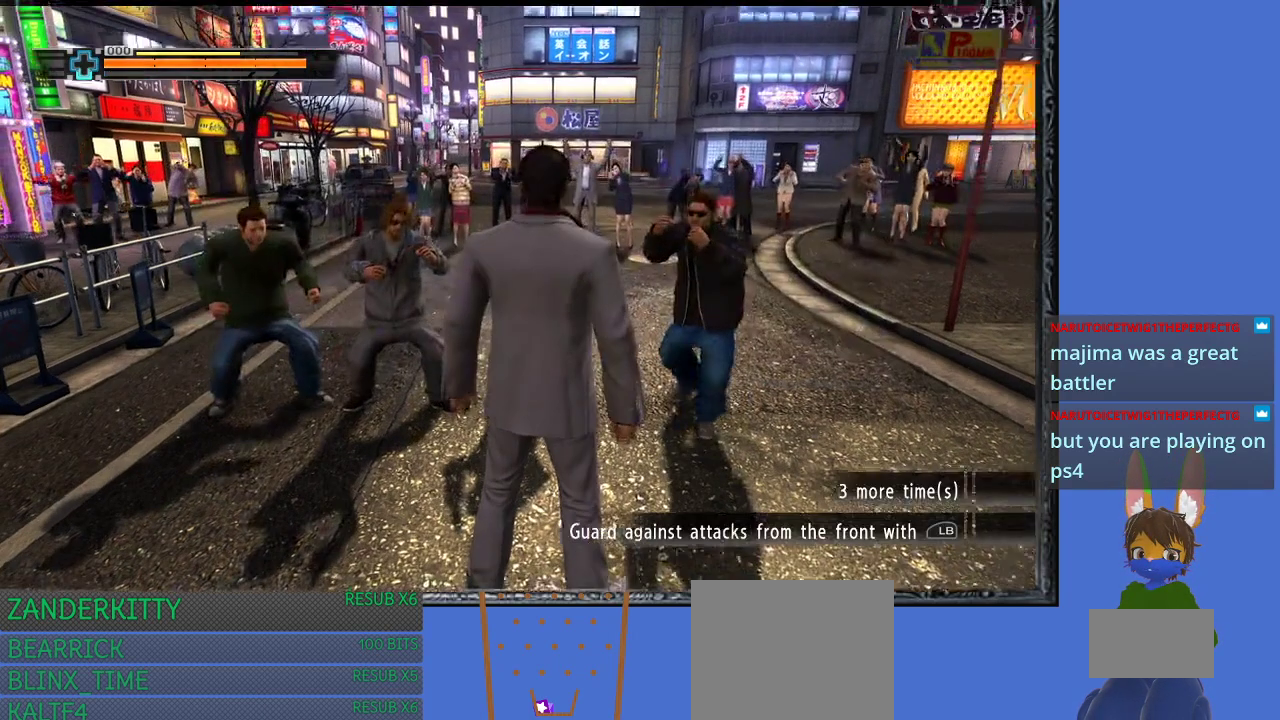
{"buttons": ["R1"], "left_stick": "center", "right_stick": "center", "events": [[67, "R1", "down"]]}
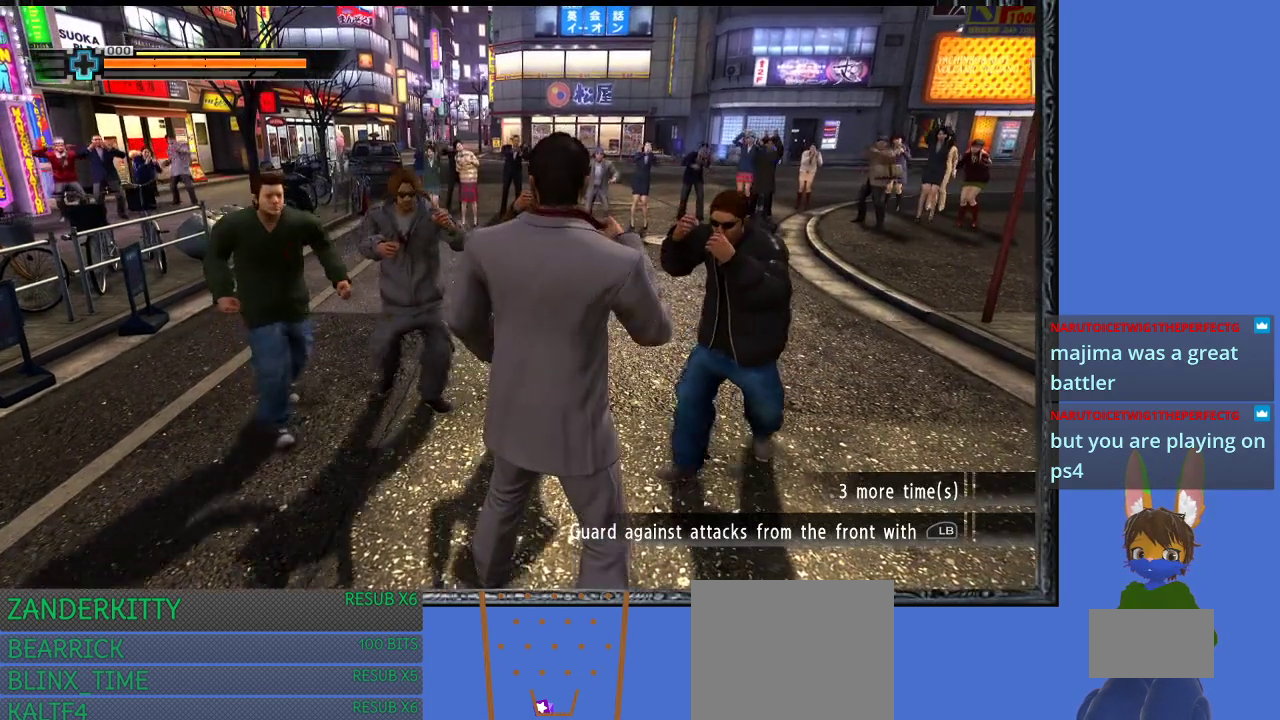
{"buttons": [], "left_stick": "center", "right_stick": "center", "events": [[467, "R1", "up"]]}
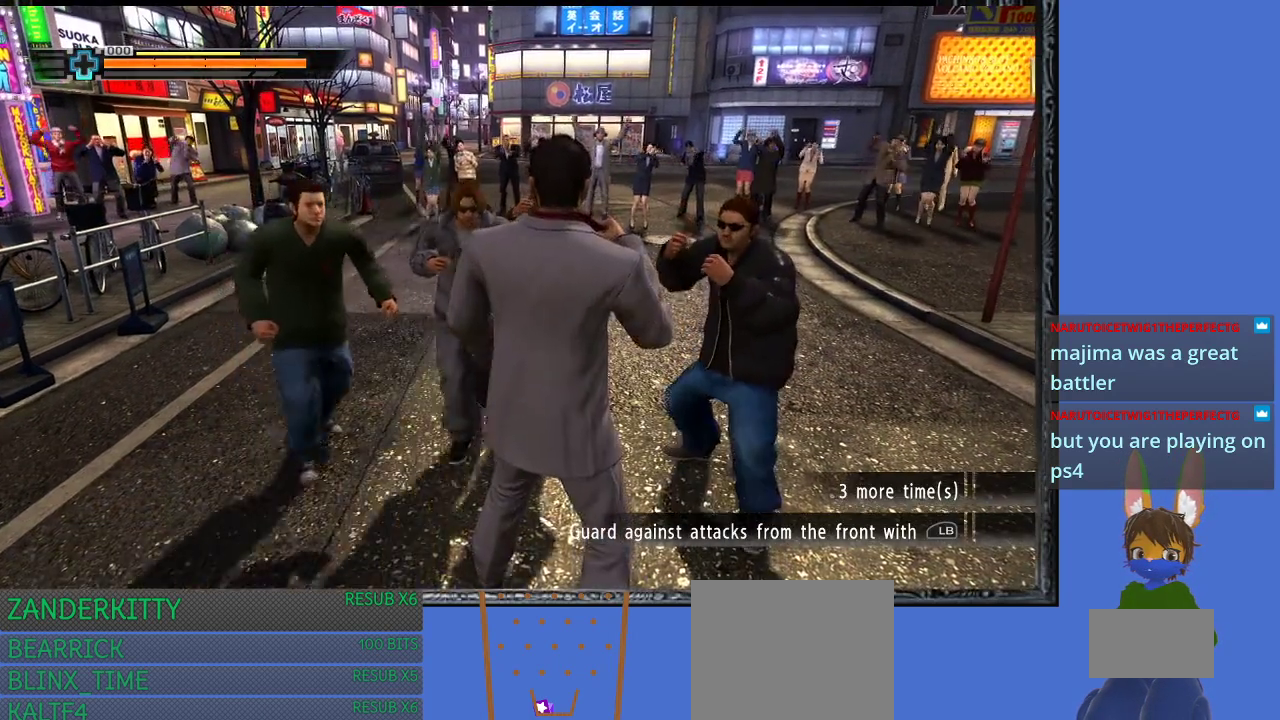
{"buttons": ["R2"], "left_stick": "center", "right_stick": "center", "events": [[167, "R2", "down"]]}
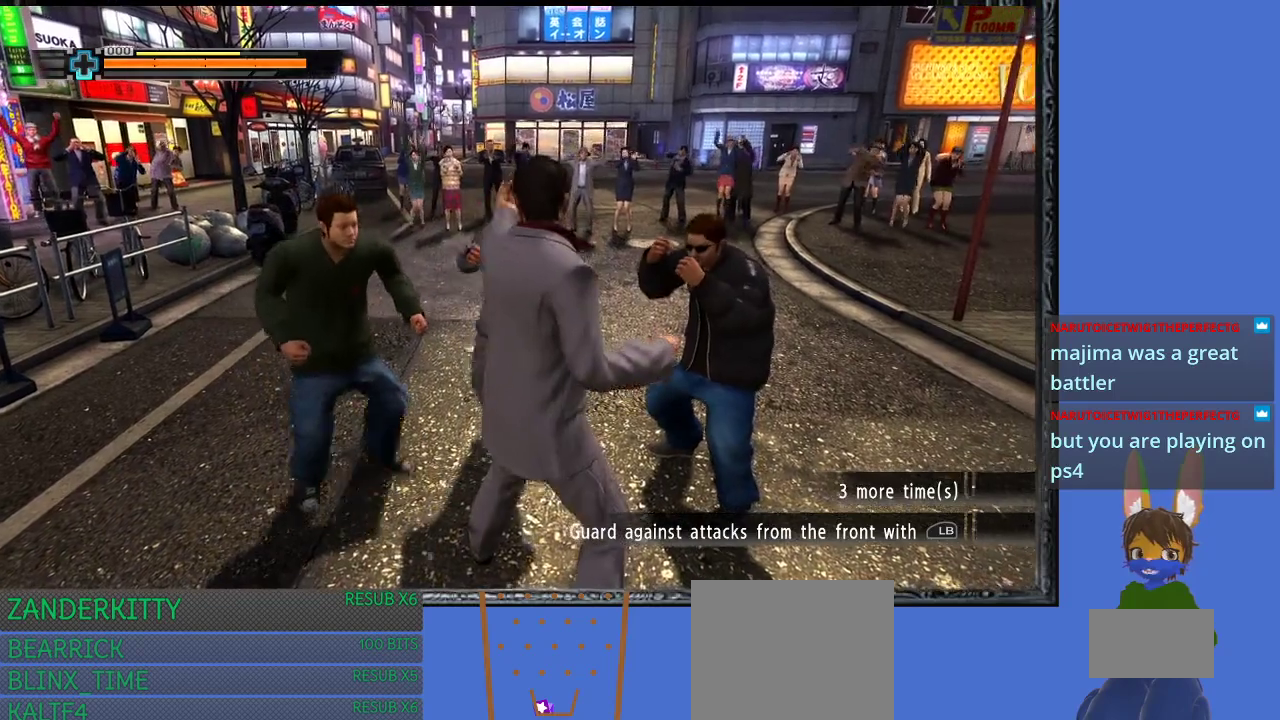
{"buttons": ["R2"], "left_stick": "center", "right_stick": "center", "events": []}
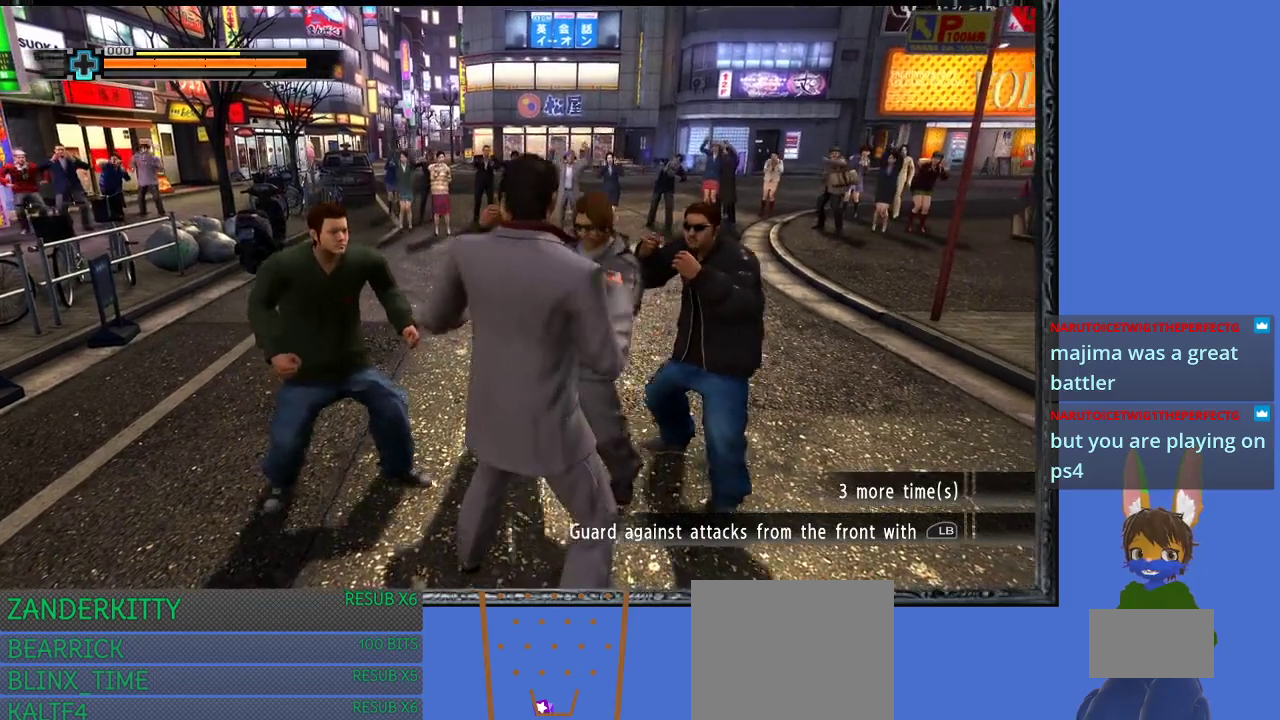
{"buttons": [], "left_stick": "center", "right_stick": "center", "events": [[67, "R2", "up"]]}
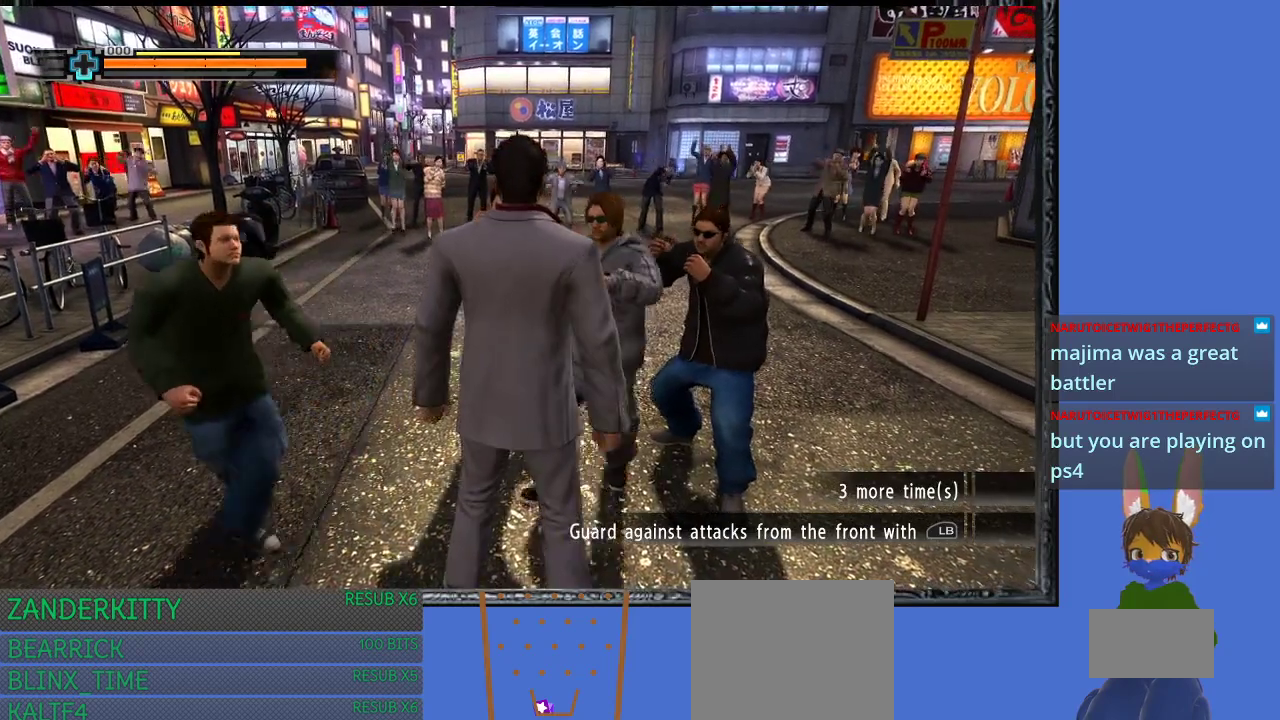
{"buttons": ["L2"], "left_stick": "center", "right_stick": "center", "events": [[67, "L2", "down"]]}
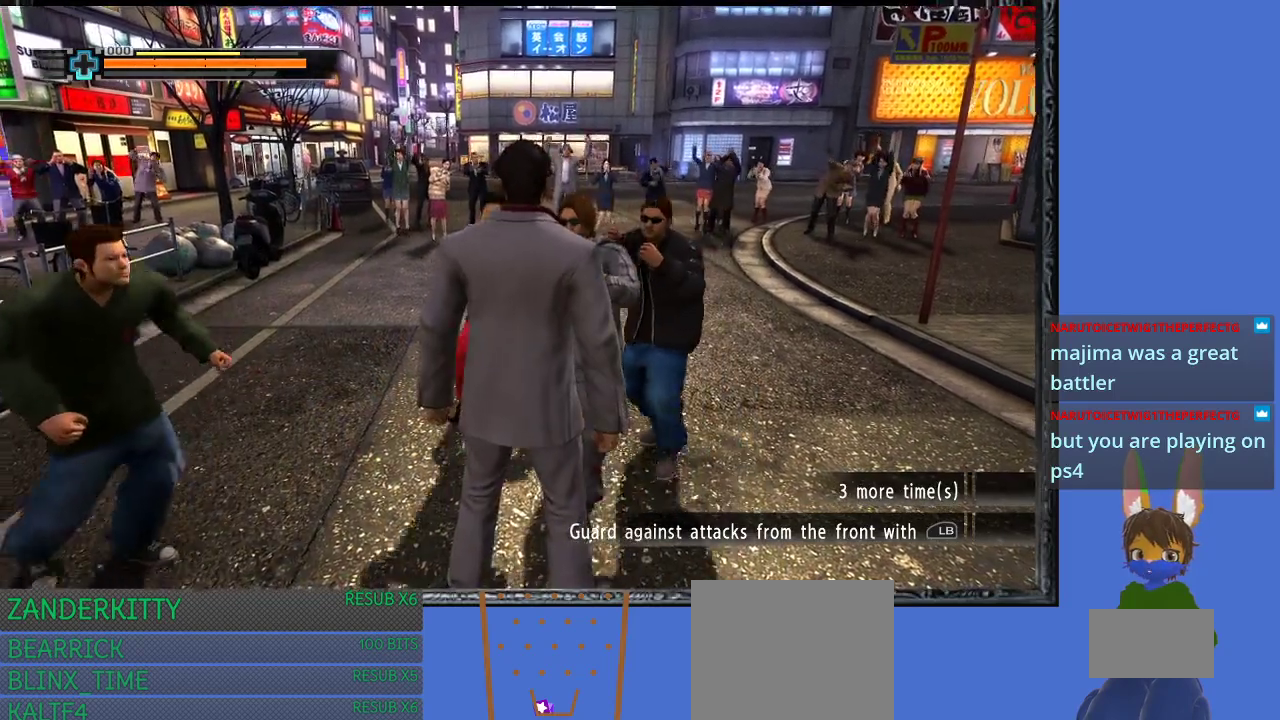
{"buttons": ["L1"], "left_stick": "center", "right_stick": "center", "events": [[67, "L2", "up"], [167, "L1", "down"]]}
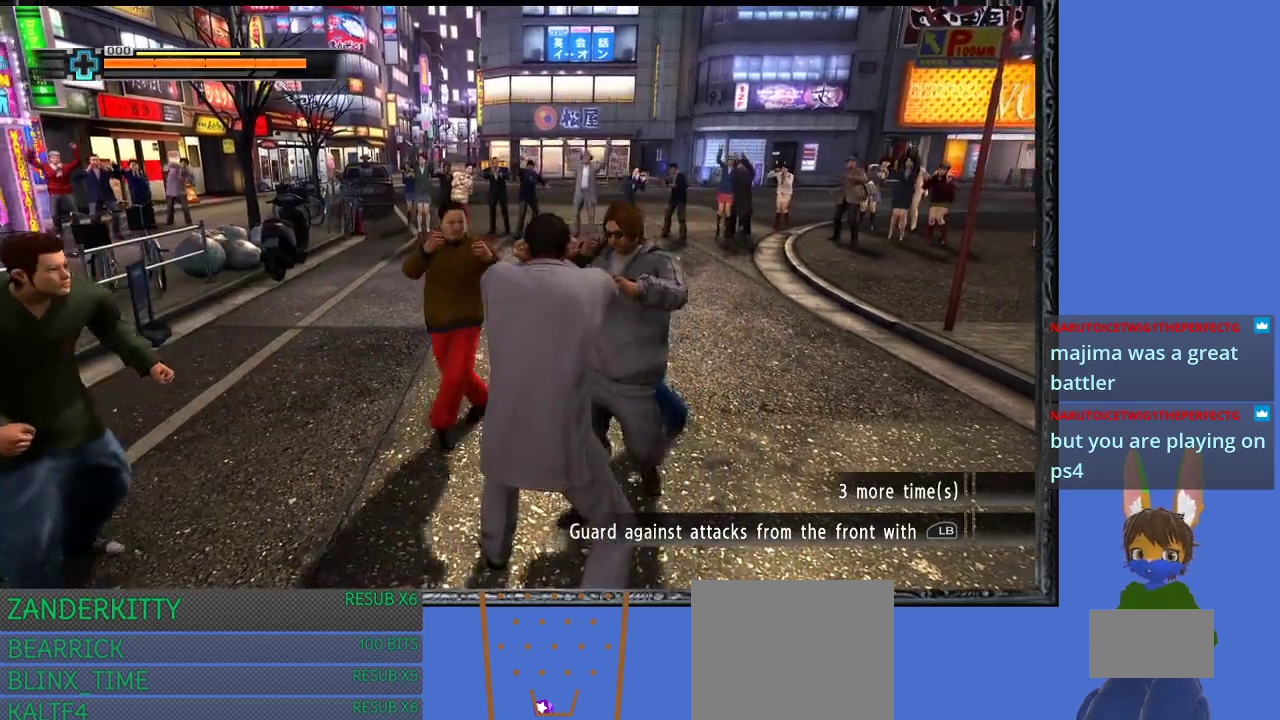
{"buttons": ["L1"], "left_stick": "center", "right_stick": "center", "events": []}
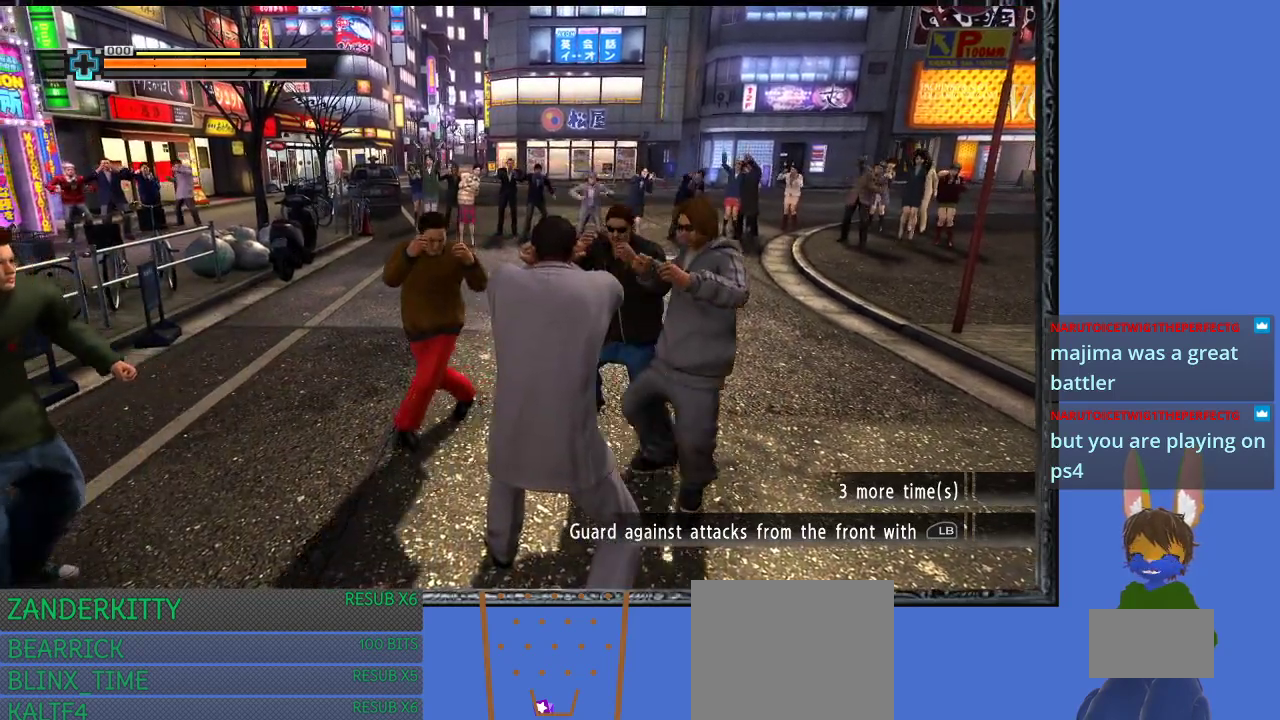
{"buttons": ["L1"], "left_stick": "center", "right_stick": "center", "events": []}
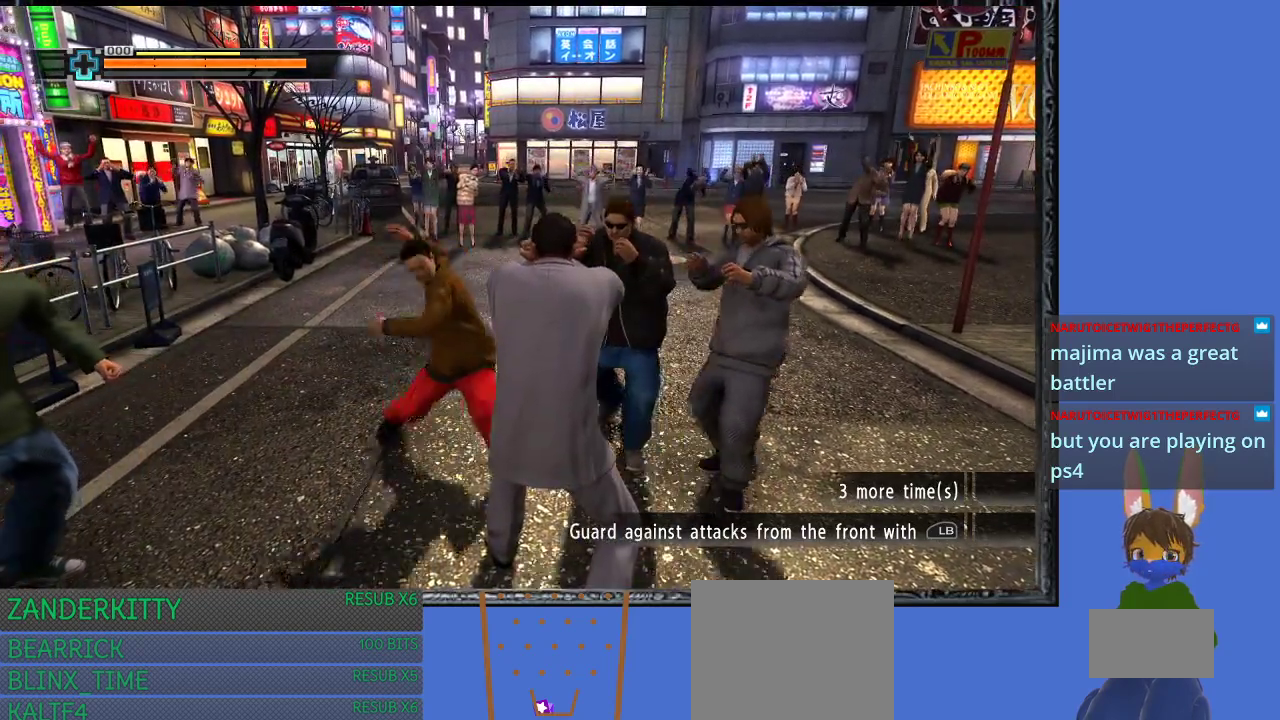
{"buttons": ["L1"], "left_stick": "center", "right_stick": "center", "events": []}
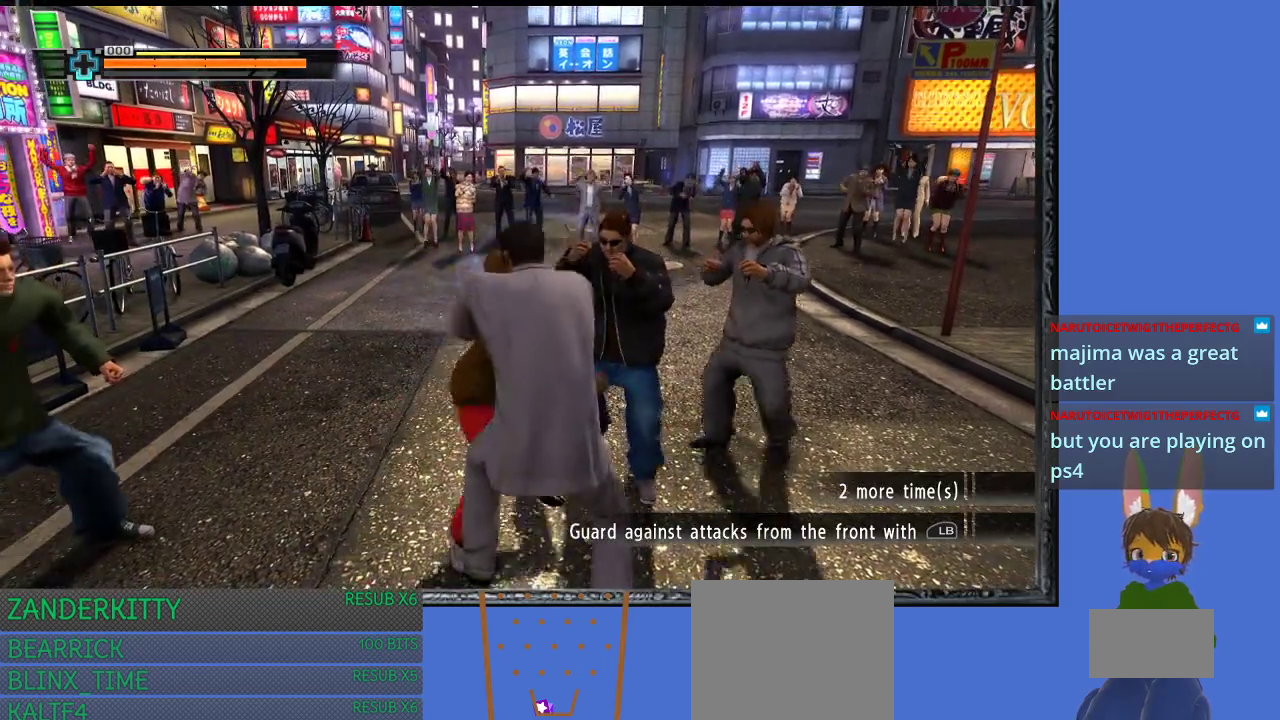
{"buttons": ["L1"], "left_stick": "center", "right_stick": "center", "events": []}
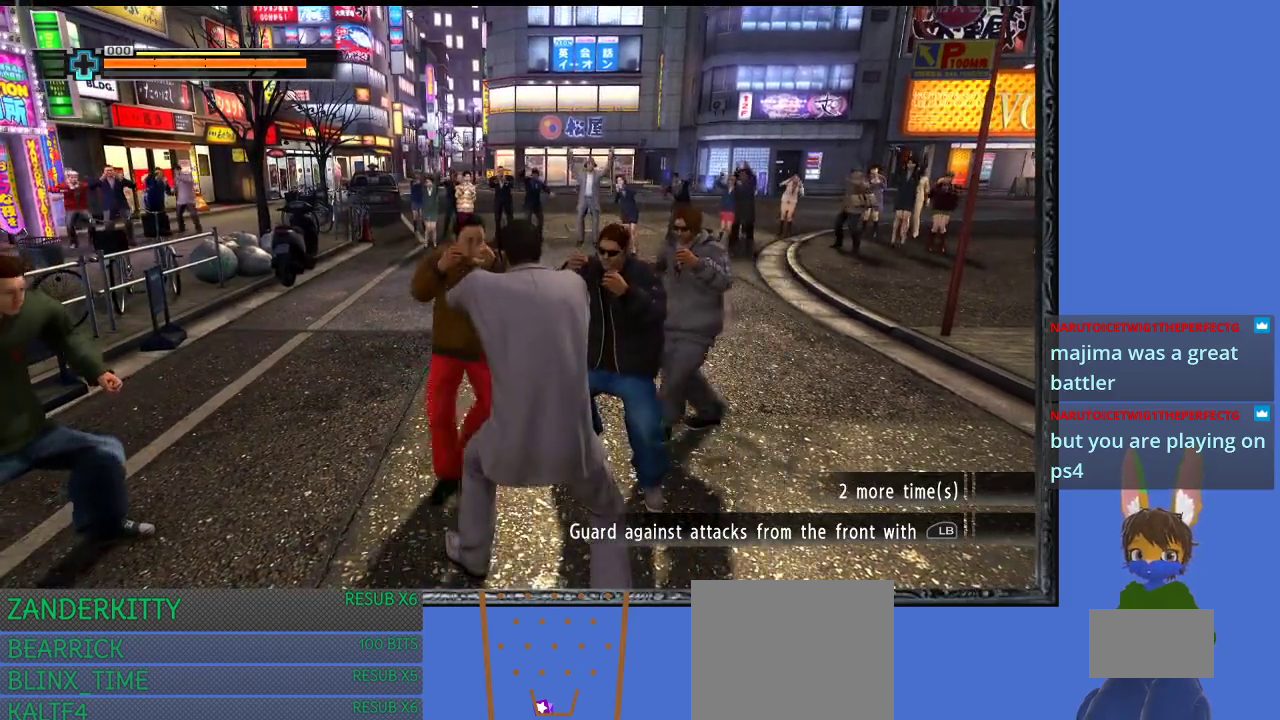
{"buttons": ["L1"], "left_stick": "center", "right_stick": "center", "events": []}
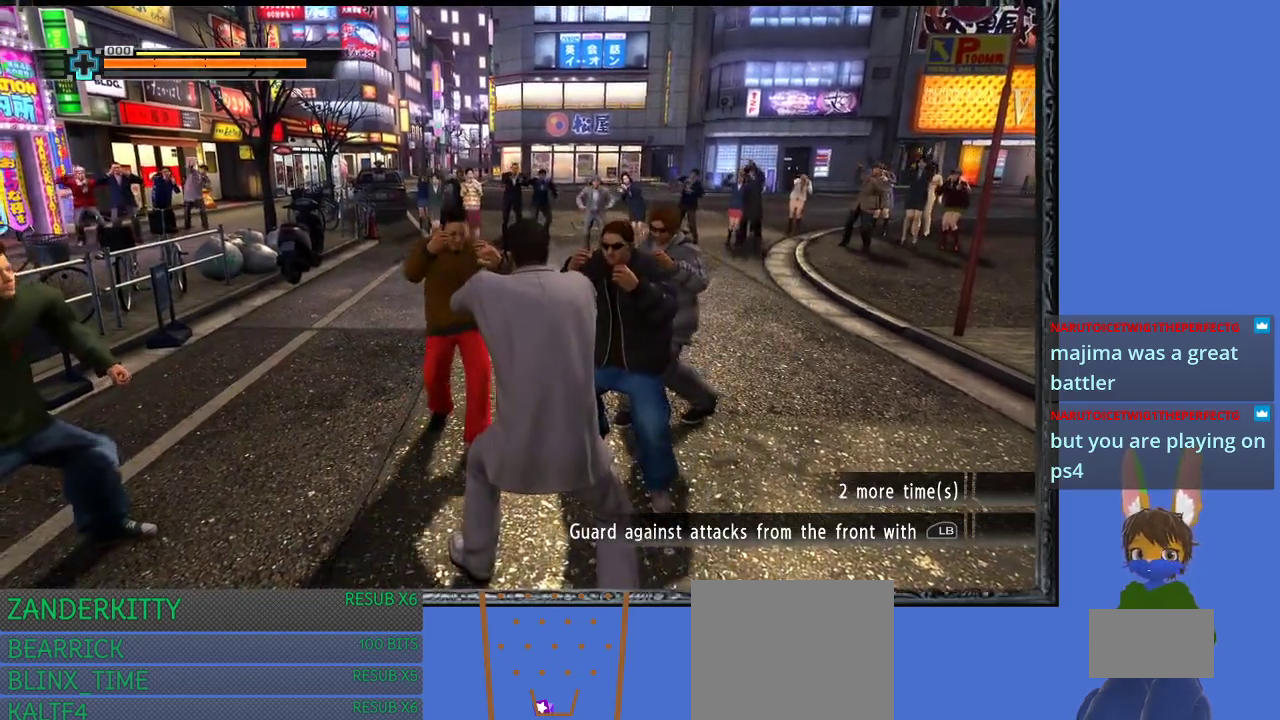
{"buttons": ["L1"], "left_stick": "center", "right_stick": "center", "events": []}
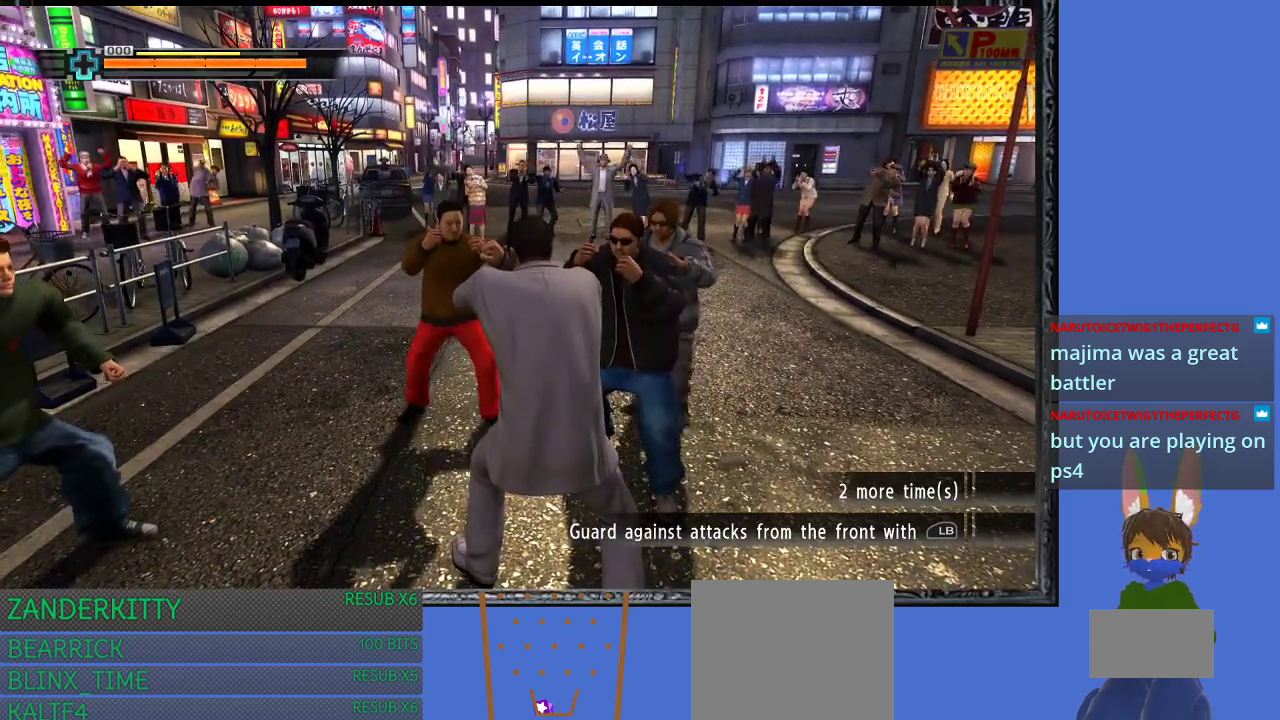
{"buttons": ["L1"], "left_stick": "center", "right_stick": "center", "events": []}
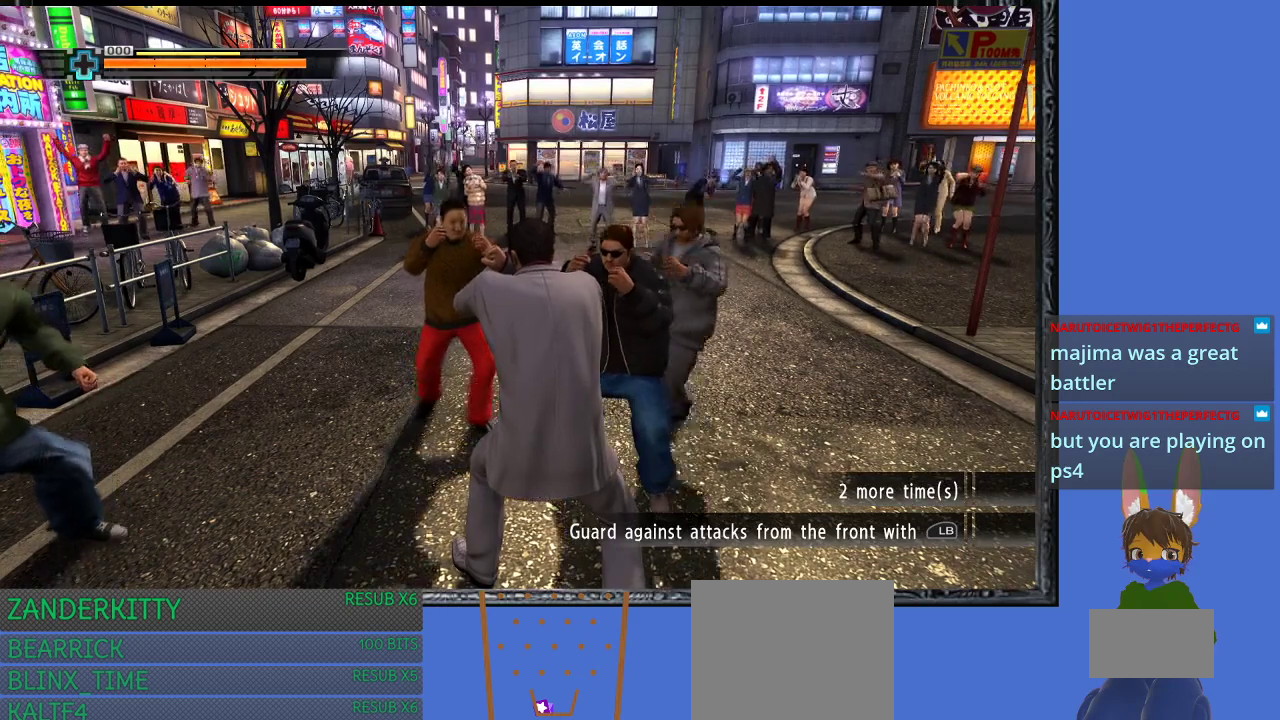
{"buttons": ["L1"], "left_stick": "right", "right_stick": "center", "events": [[367, "left_stick", "right"]]}
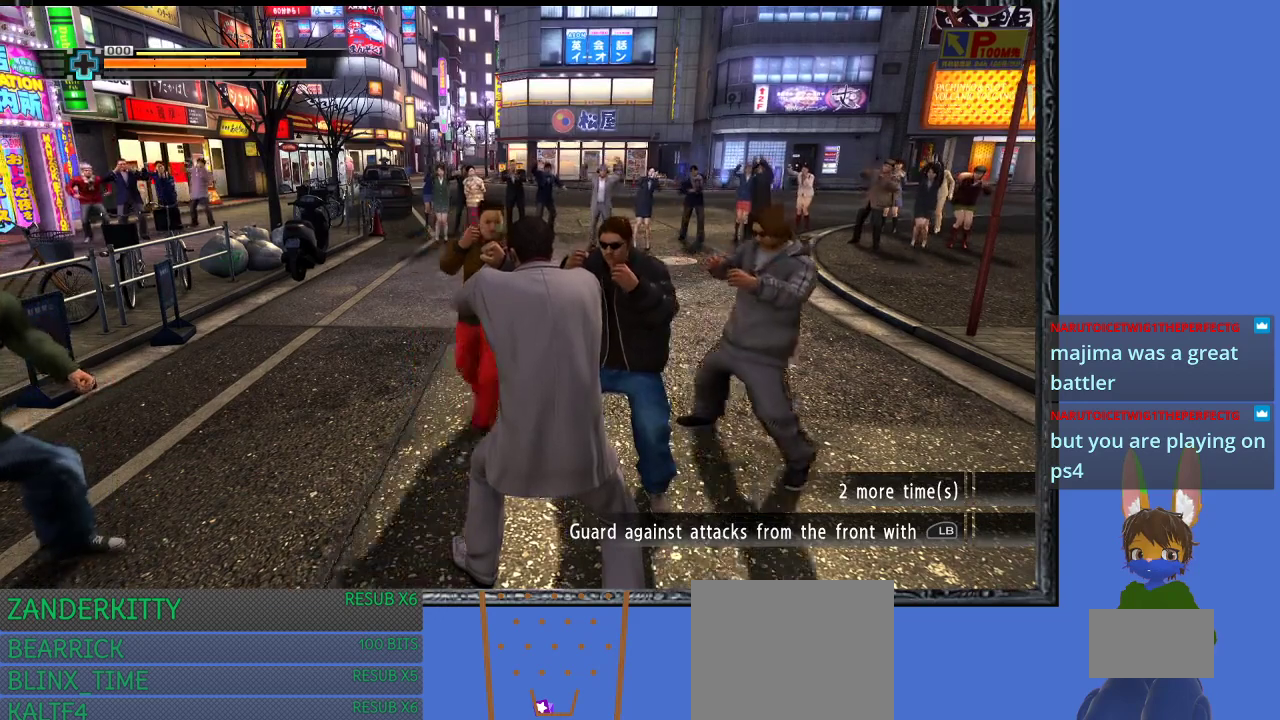
{"buttons": ["L1"], "left_stick": "left", "right_stick": "center", "events": [[267, "left_stick", "up"], [400, "left_stick", "up-left"], [500, "left_stick", "left"]]}
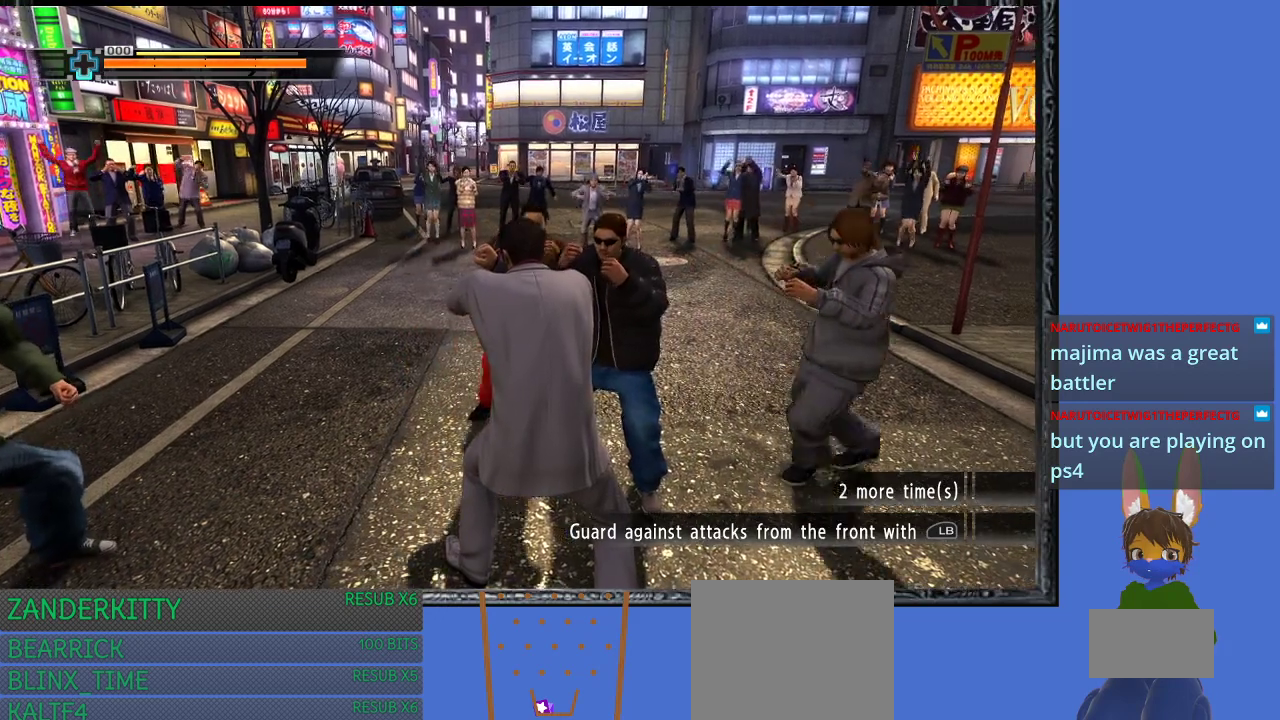
{"buttons": ["L1"], "left_stick": "center", "right_stick": "center", "events": [[133, "left_stick", "center"]]}
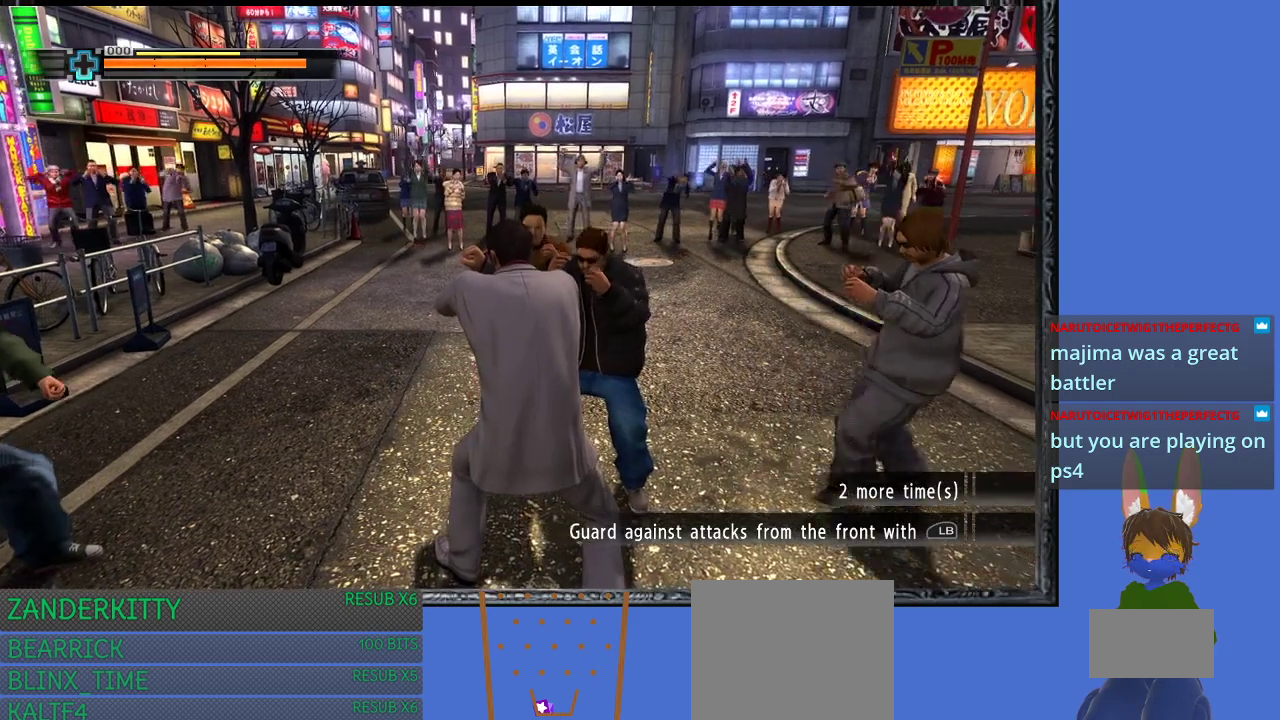
{"buttons": ["L1"], "left_stick": "center", "right_stick": "center", "events": []}
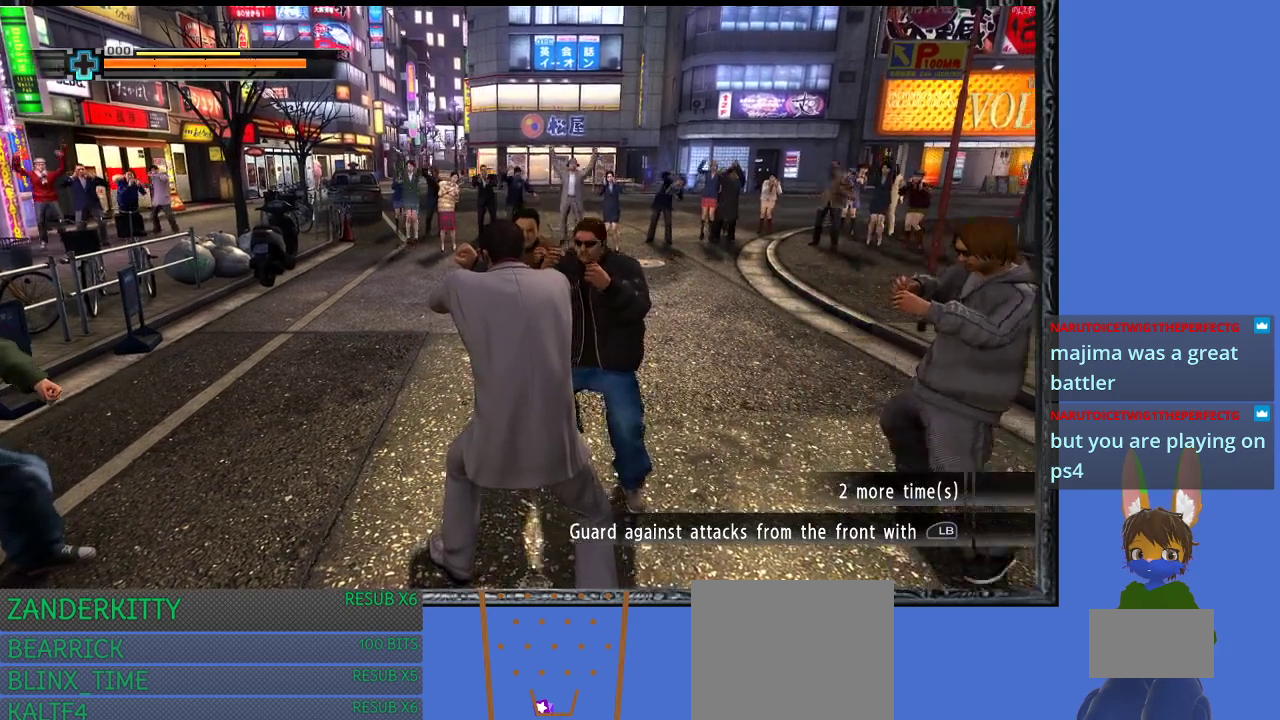
{"buttons": ["L1"], "left_stick": "center", "right_stick": "center", "events": [[267, "L1", "up"], [467, "L1", "down"]]}
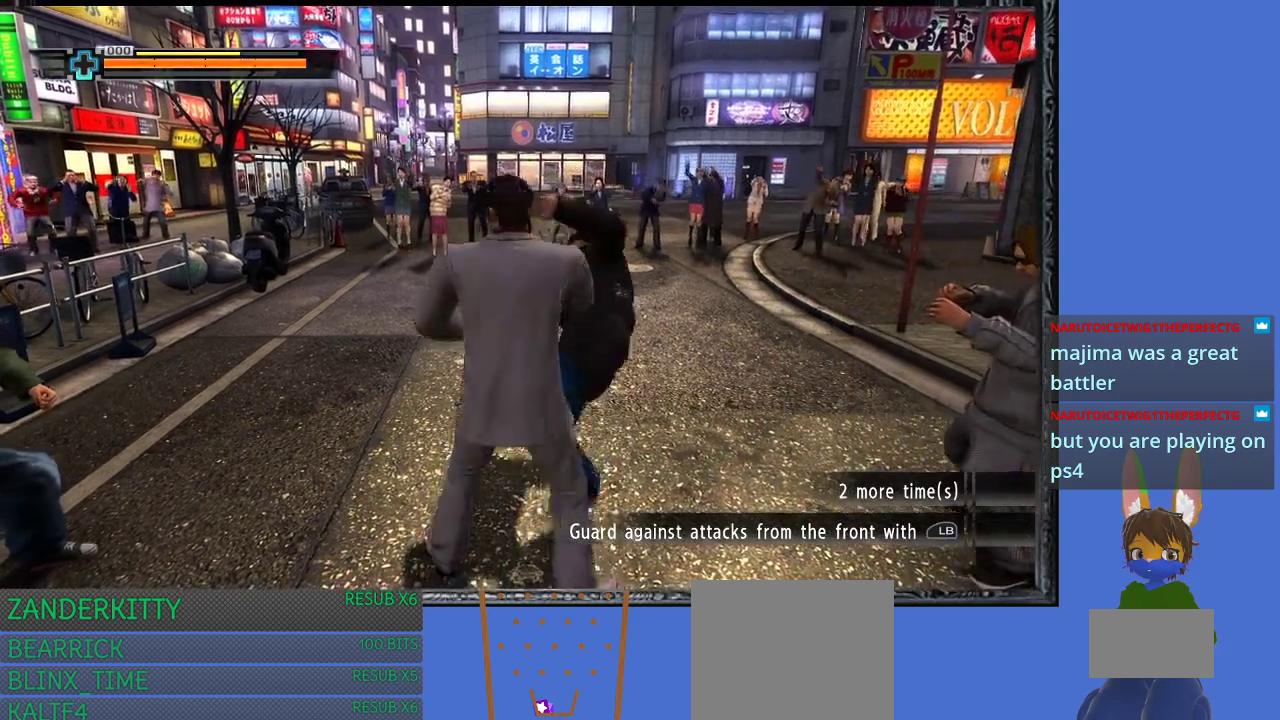
{"buttons": ["L1"], "left_stick": "center", "right_stick": "center", "events": []}
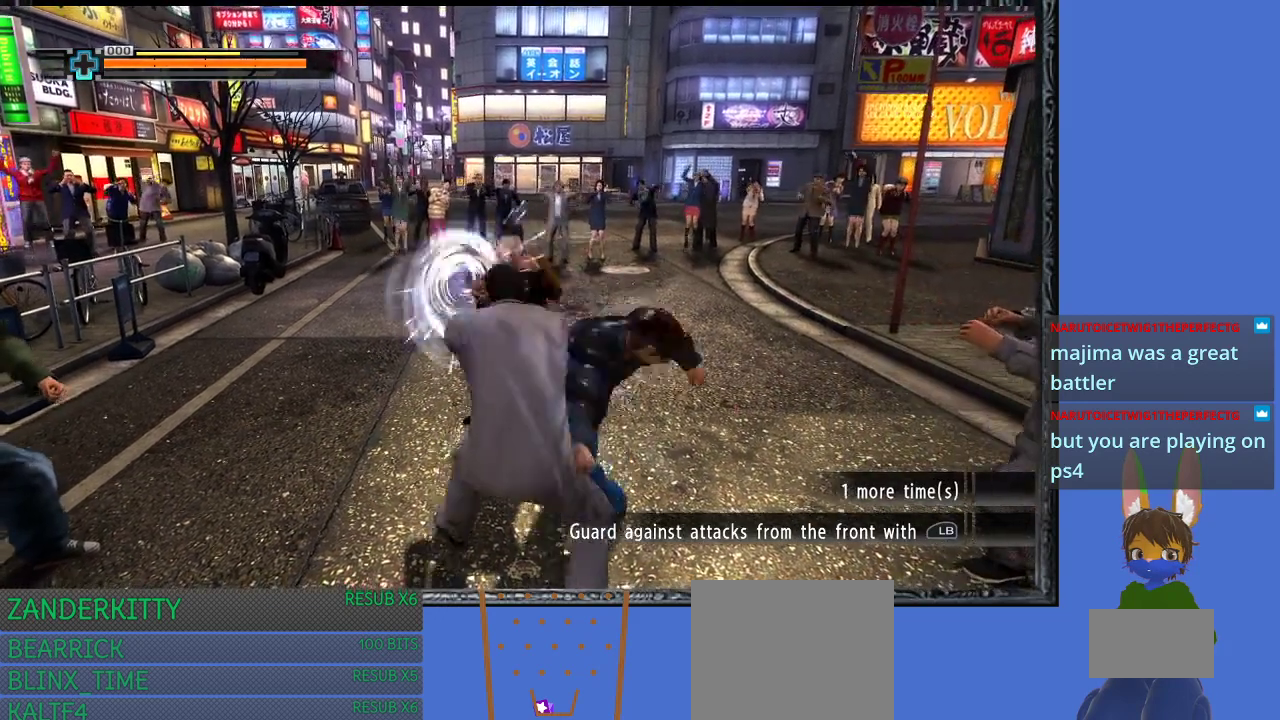
{"buttons": [], "left_stick": "center", "right_stick": "center", "events": [[433, "L1", "up"]]}
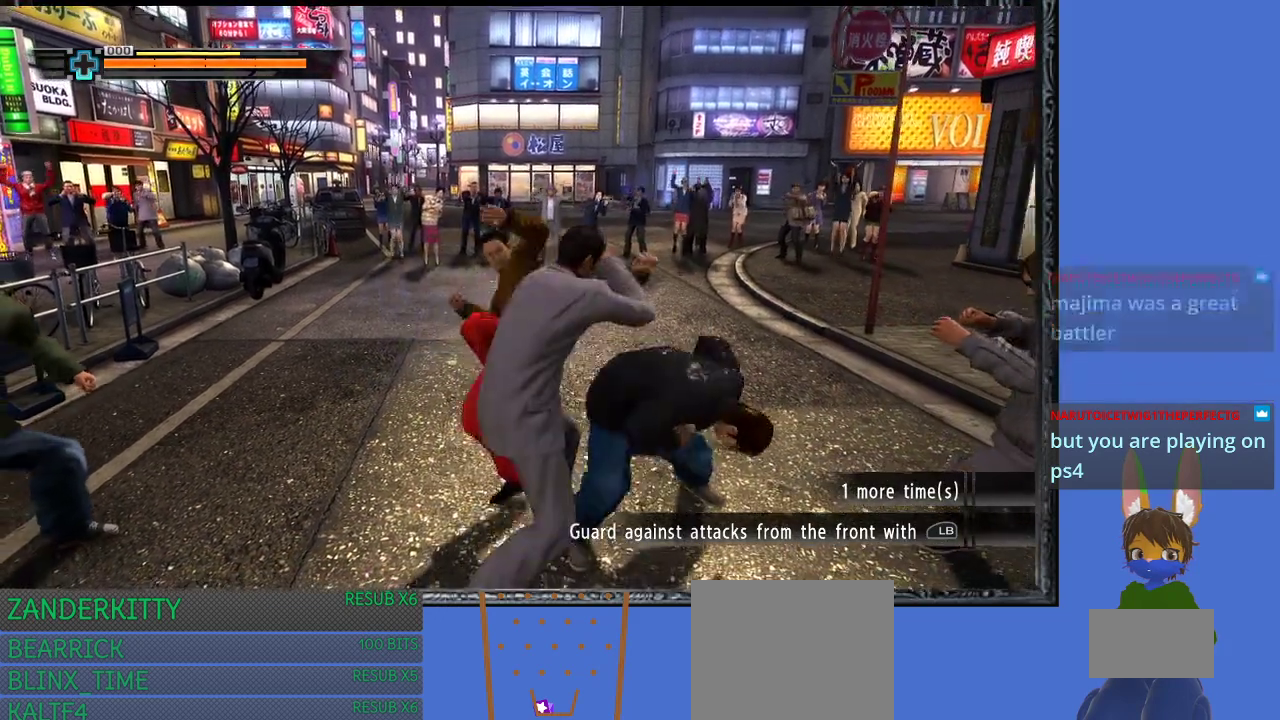
{"buttons": ["L1"], "left_stick": "center", "right_stick": "center", "events": [[200, "L1", "down"]]}
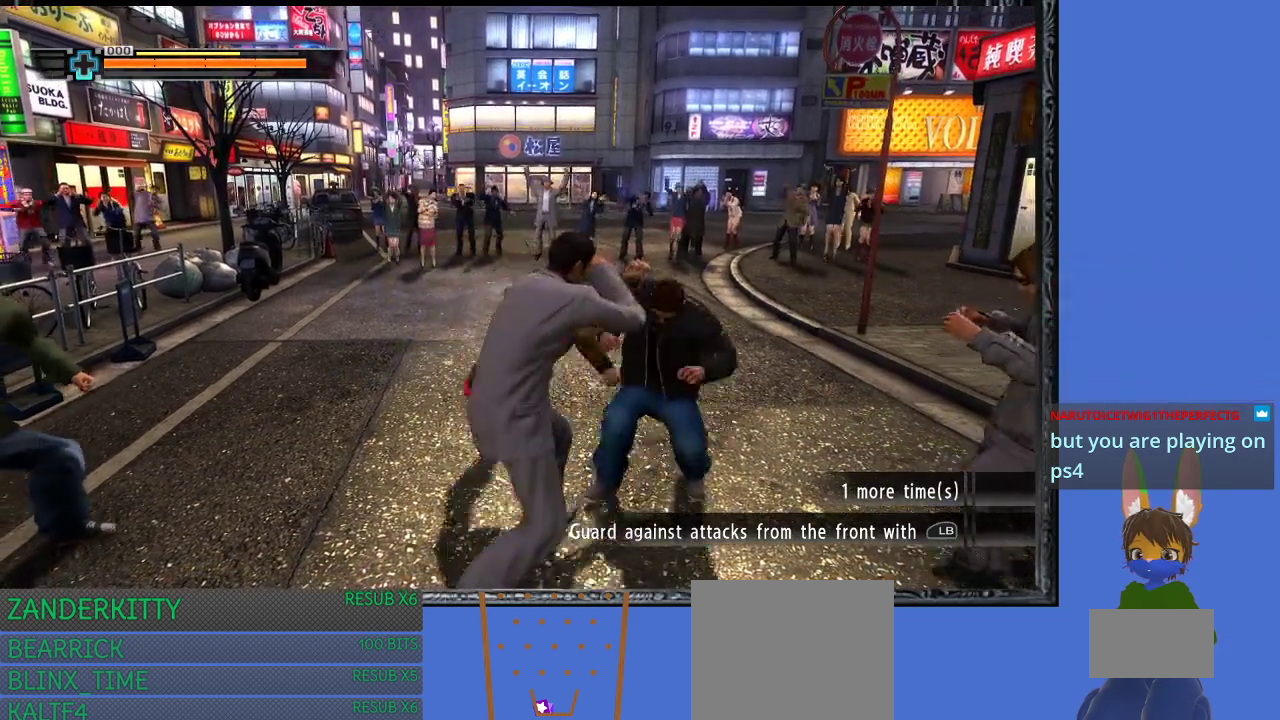
{"buttons": ["L1"], "left_stick": "center", "right_stick": "center", "events": []}
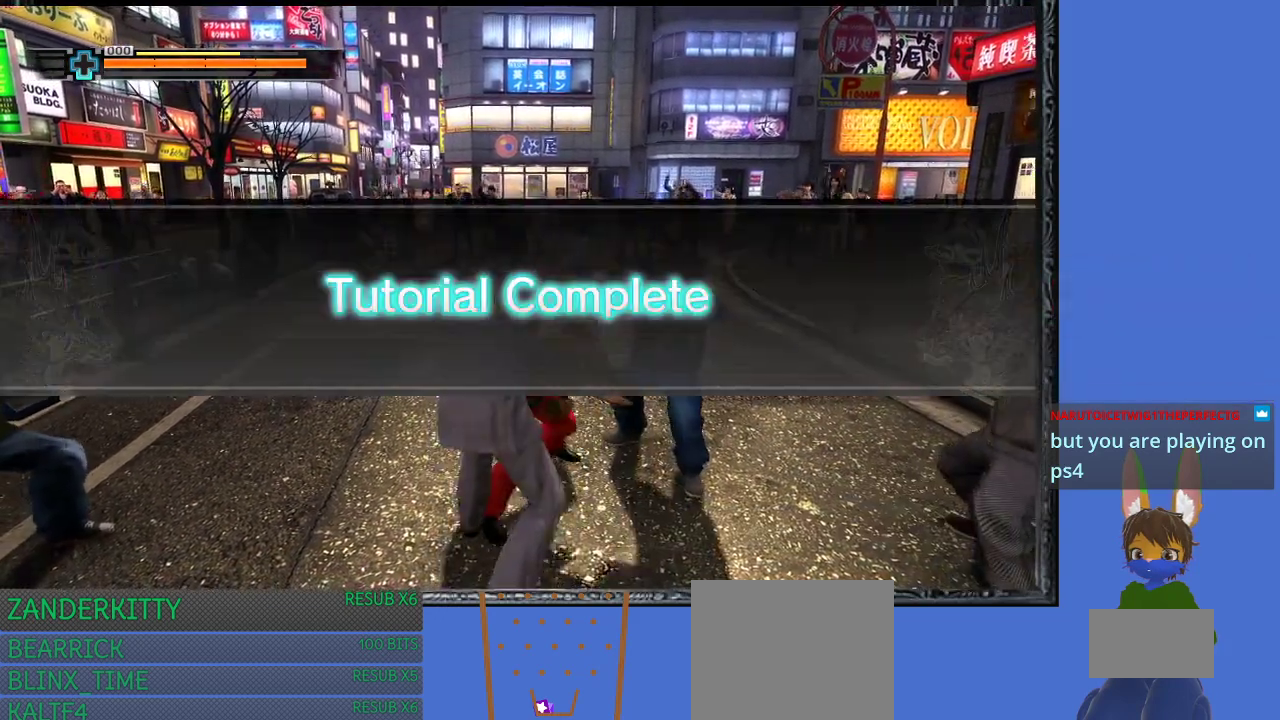
{"buttons": [], "left_stick": "center", "right_stick": "center", "events": [[133, "L1", "up"]]}
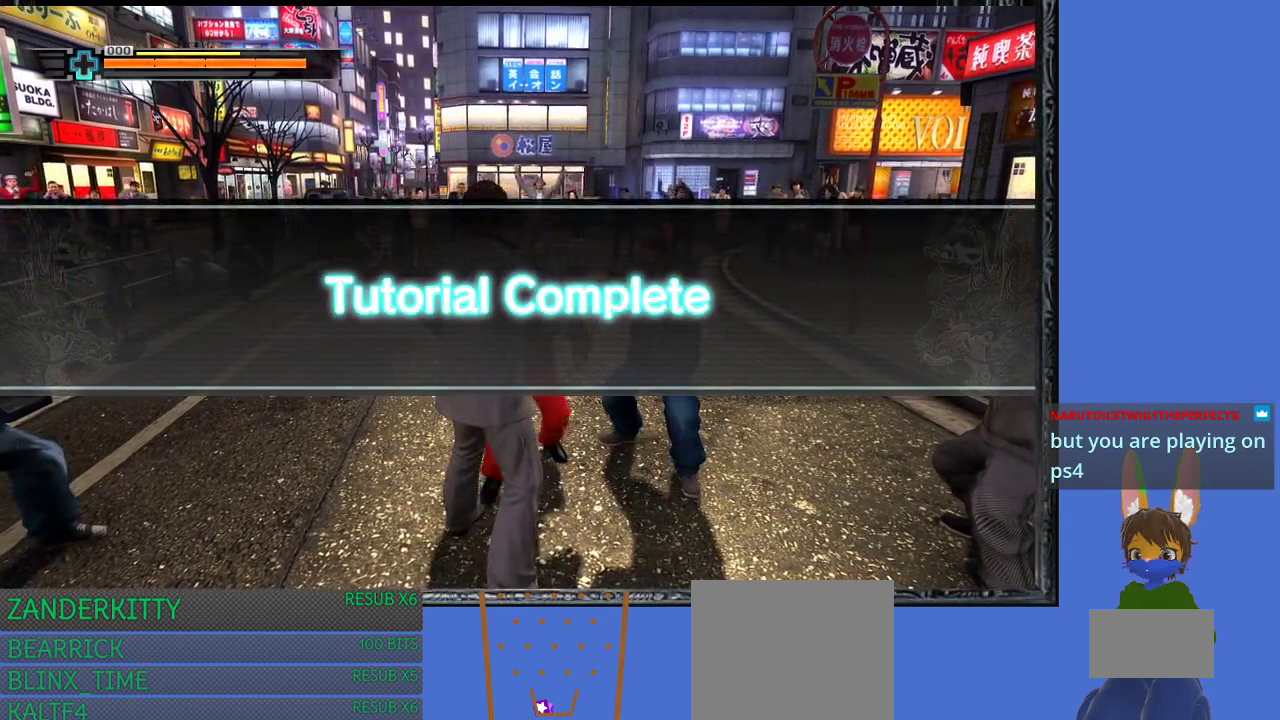
{"buttons": [], "left_stick": "center", "right_stick": "center", "events": []}
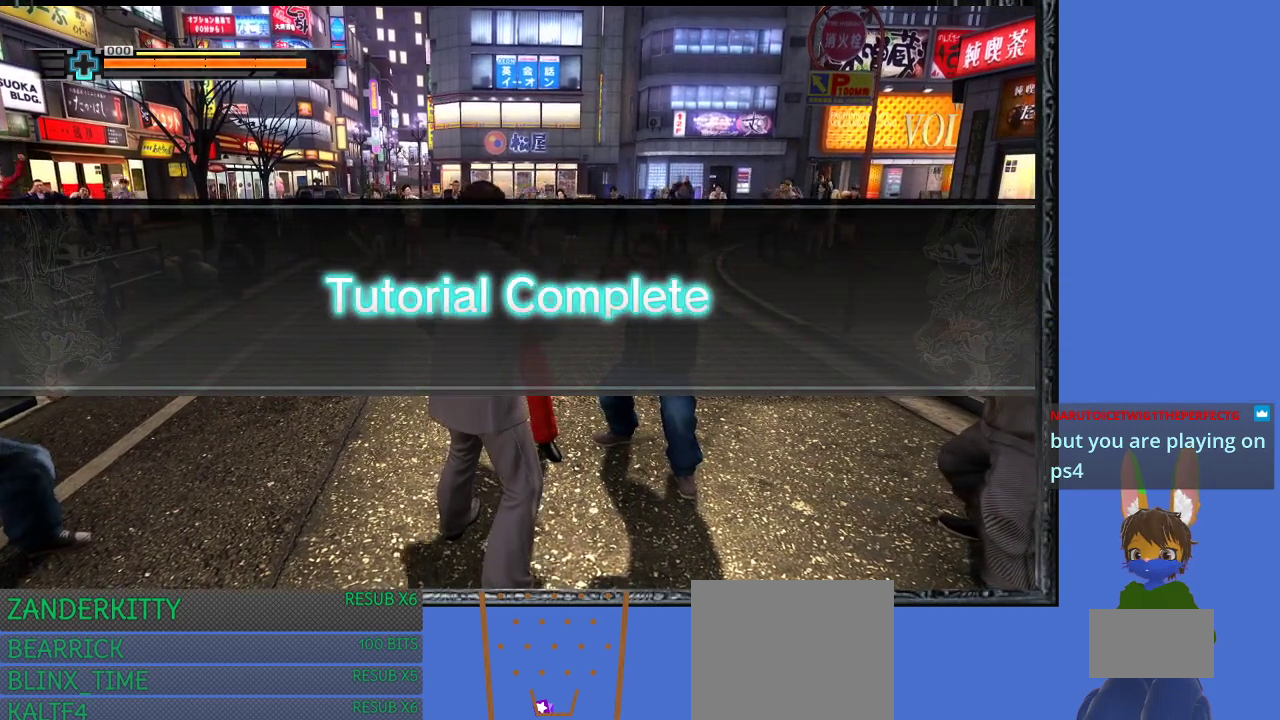
{"buttons": [], "left_stick": "center", "right_stick": "center", "events": []}
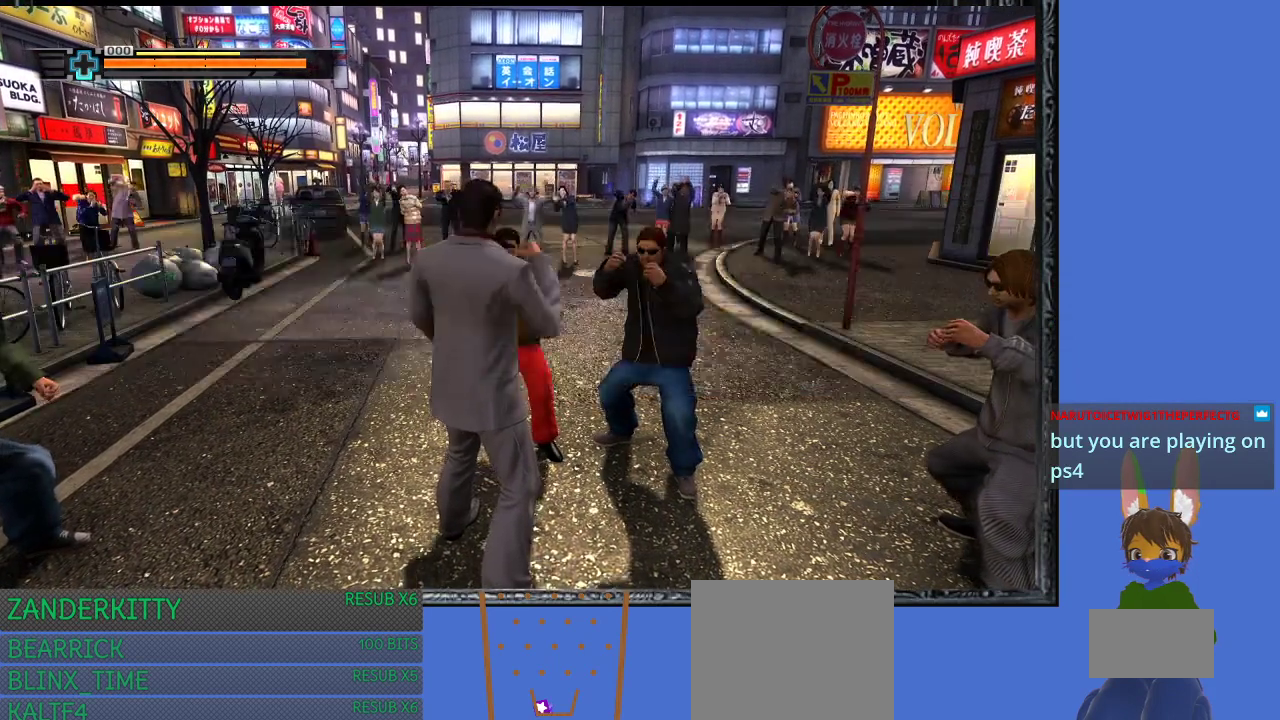
{"buttons": [], "left_stick": "center", "right_stick": "center", "events": []}
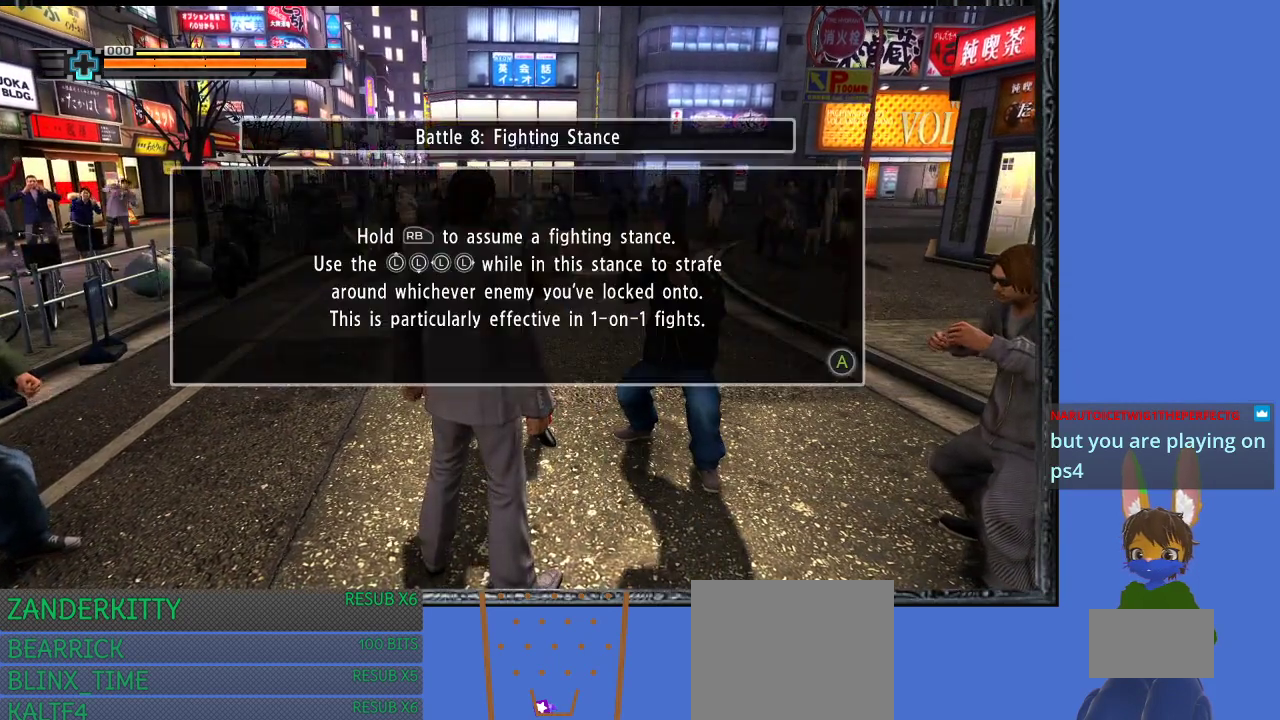
{"buttons": [], "left_stick": "center", "right_stick": "center", "events": []}